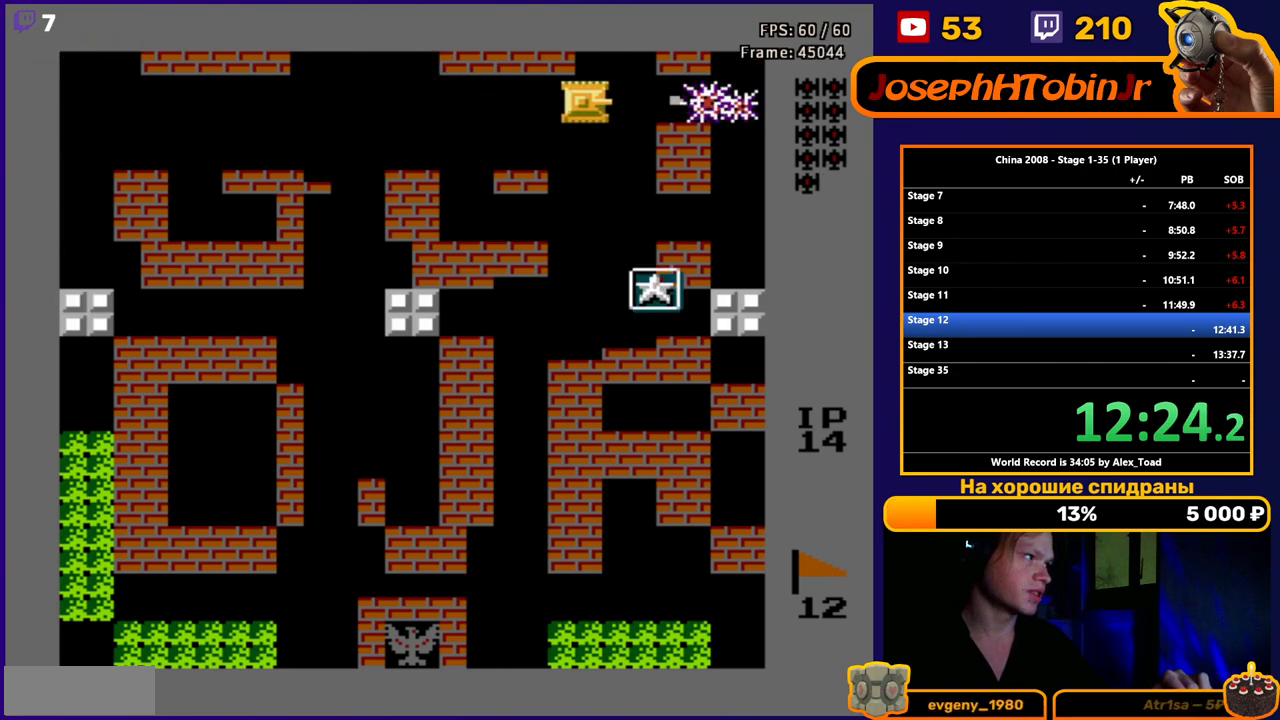
Gameplay with a controller (Nintendo layout); each line is a JSON object with the inputs held at the frame after it. "events" lists button and stick changes between this image and that frame as [ms after this image, input, new state], when the widget could be followed in between. Not read: L3 R3.
{"buttons": ["DPAD_LEFT"], "events": [[34, "B", "down"], [67, "B", "up"], [134, "B", "down"], [167, "B", "up"], [234, "DPAD_LEFT", "down"]]}
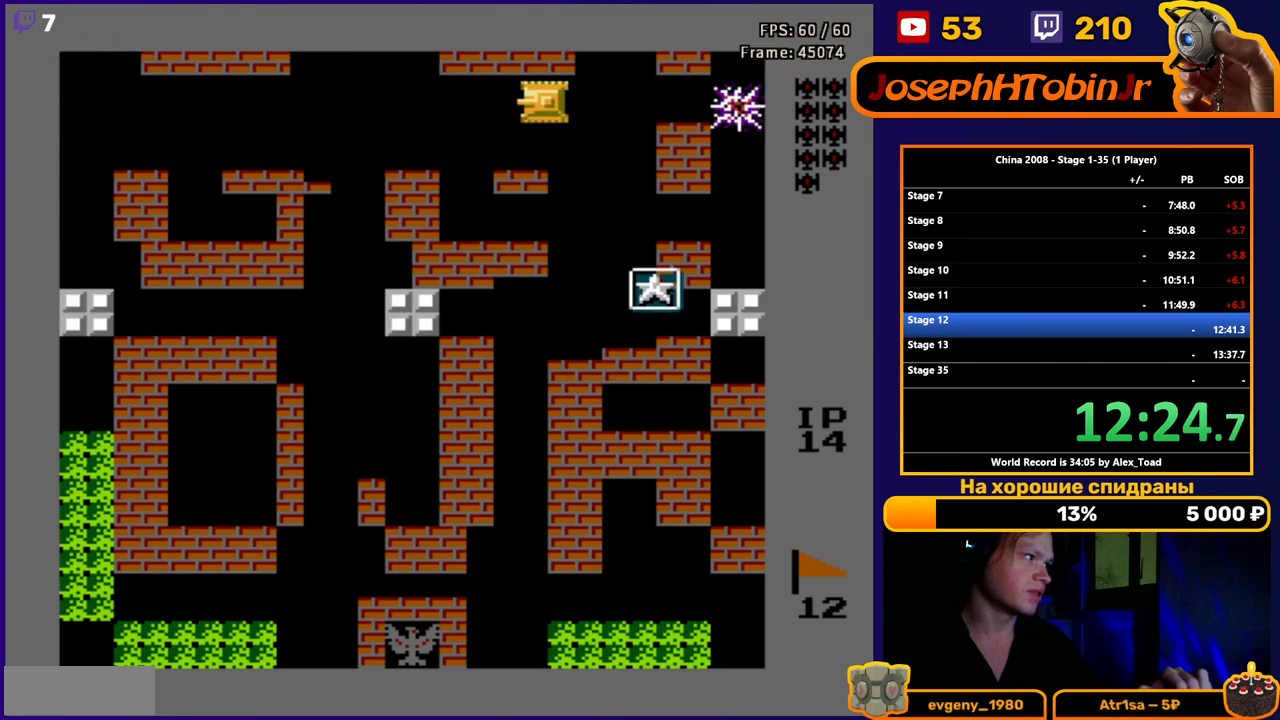
{"buttons": ["DPAD_LEFT"], "events": []}
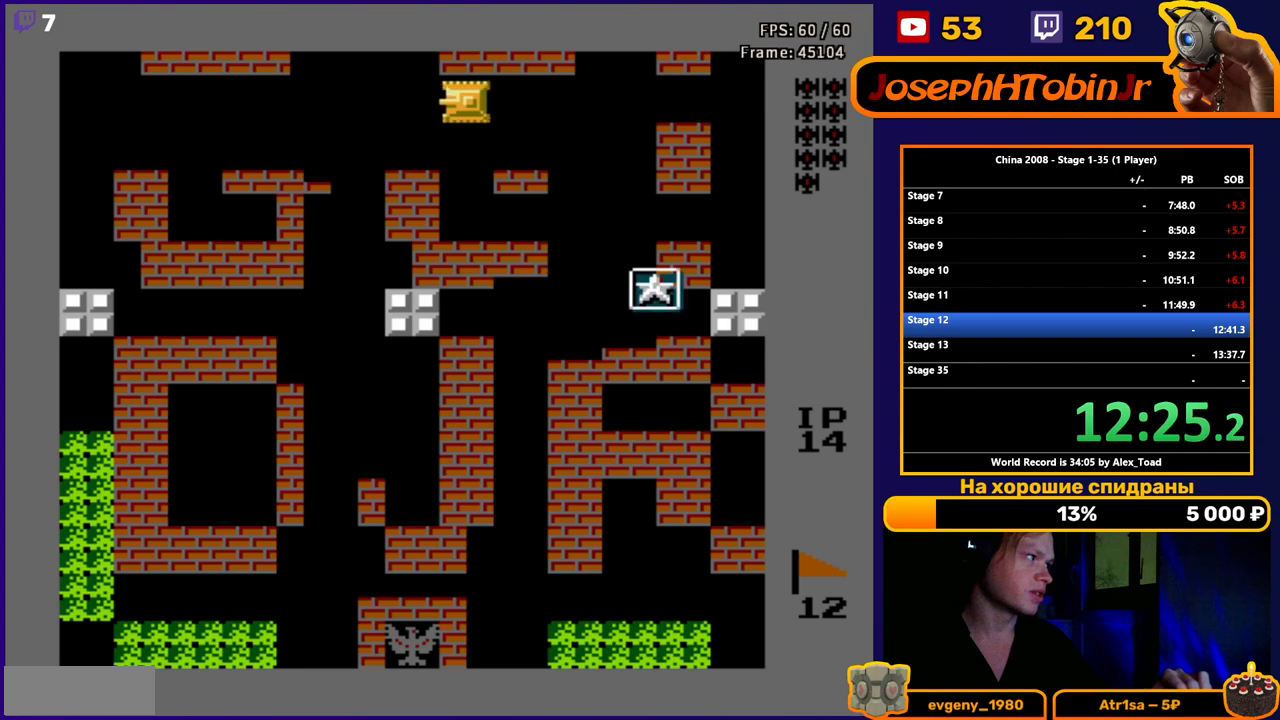
{"buttons": ["DPAD_LEFT"], "events": []}
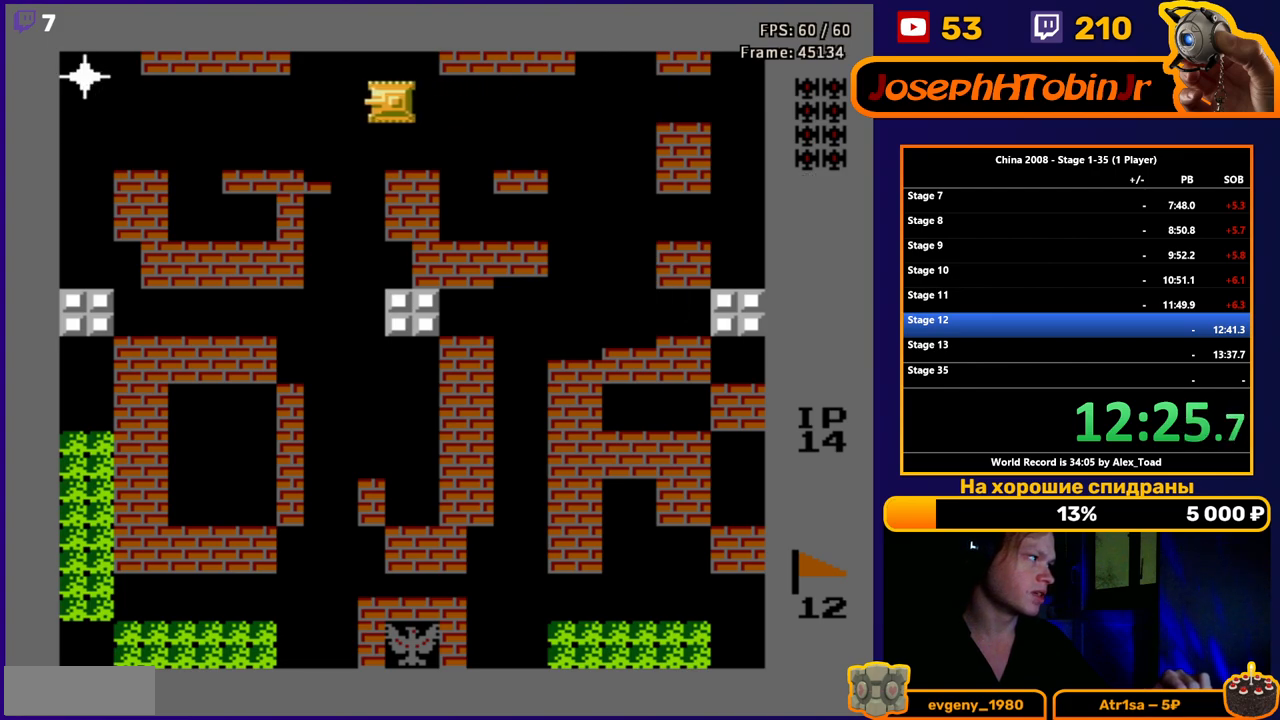
{"buttons": ["DPAD_LEFT"], "events": [[133, "B", "down"], [200, "B", "up"], [283, "B", "down"], [350, "B", "up"], [417, "B", "down"], [500, "B", "up"]]}
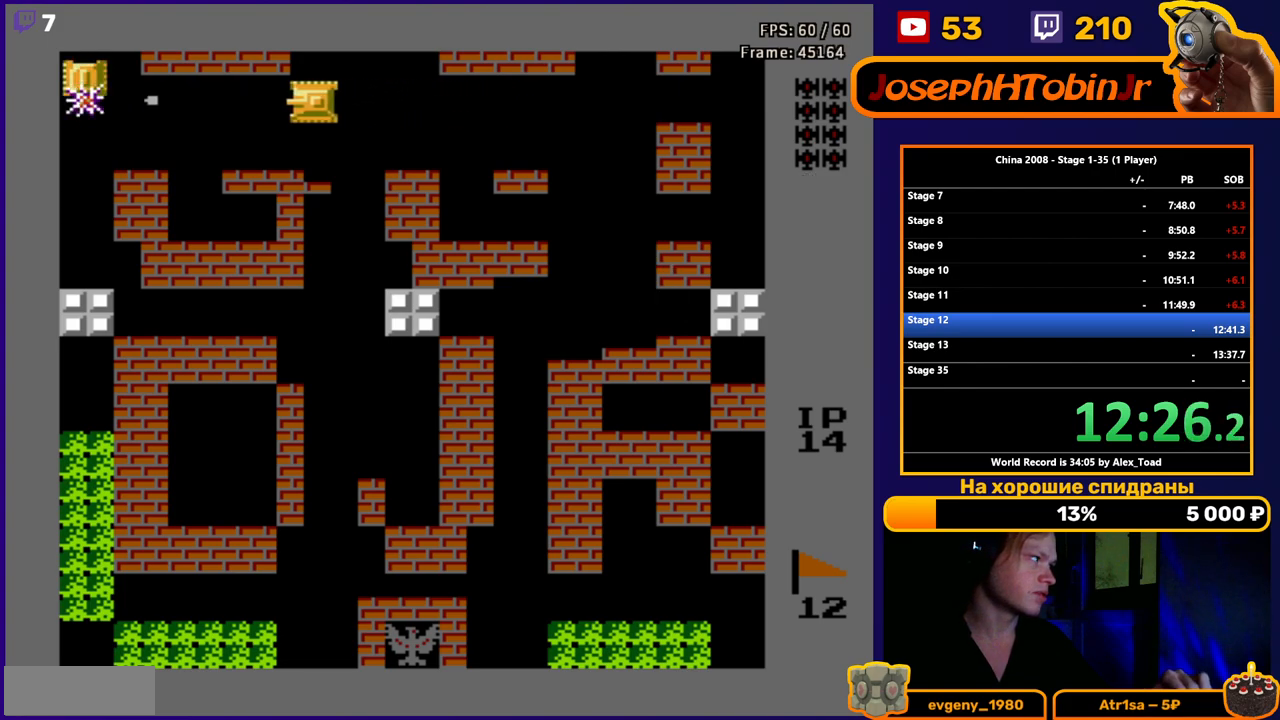
{"buttons": ["DPAD_LEFT"], "events": [[50, "B", "down"], [117, "B", "up"], [184, "B", "down"], [234, "B", "up"], [267, "B", "down"], [334, "B", "up"], [401, "B", "down"], [467, "B", "up"]]}
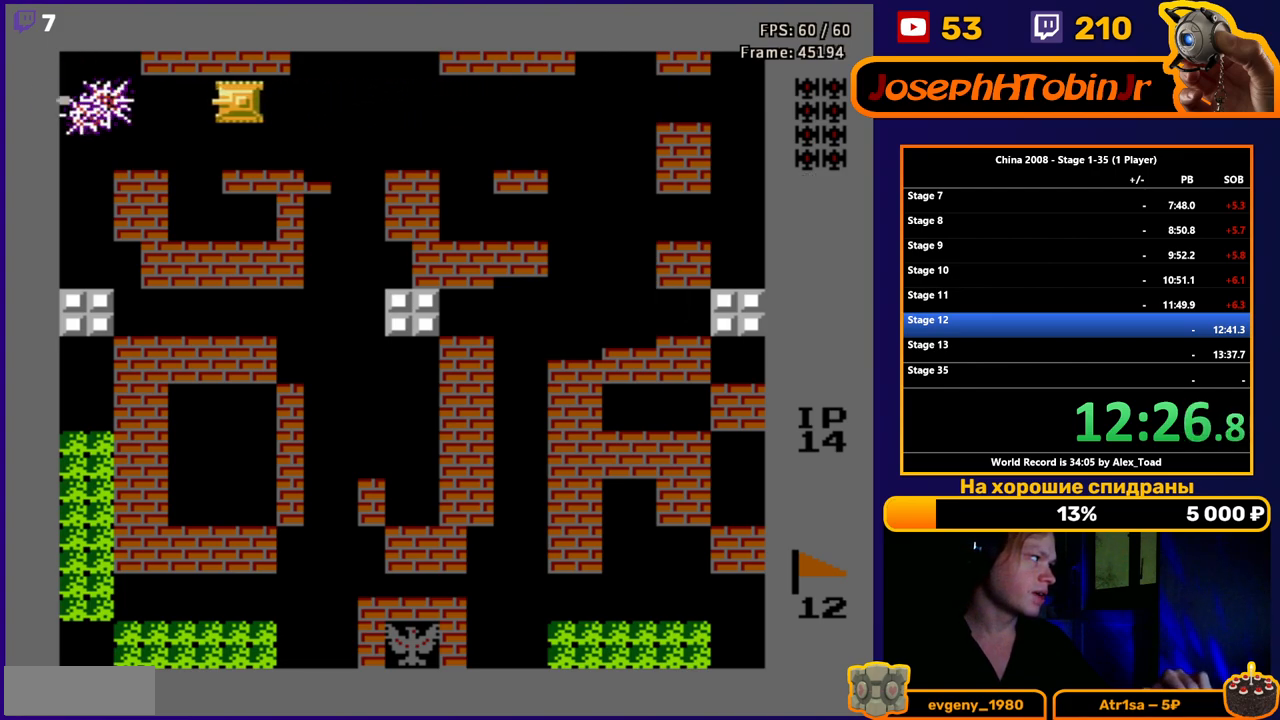
{"buttons": ["DPAD_LEFT"], "events": []}
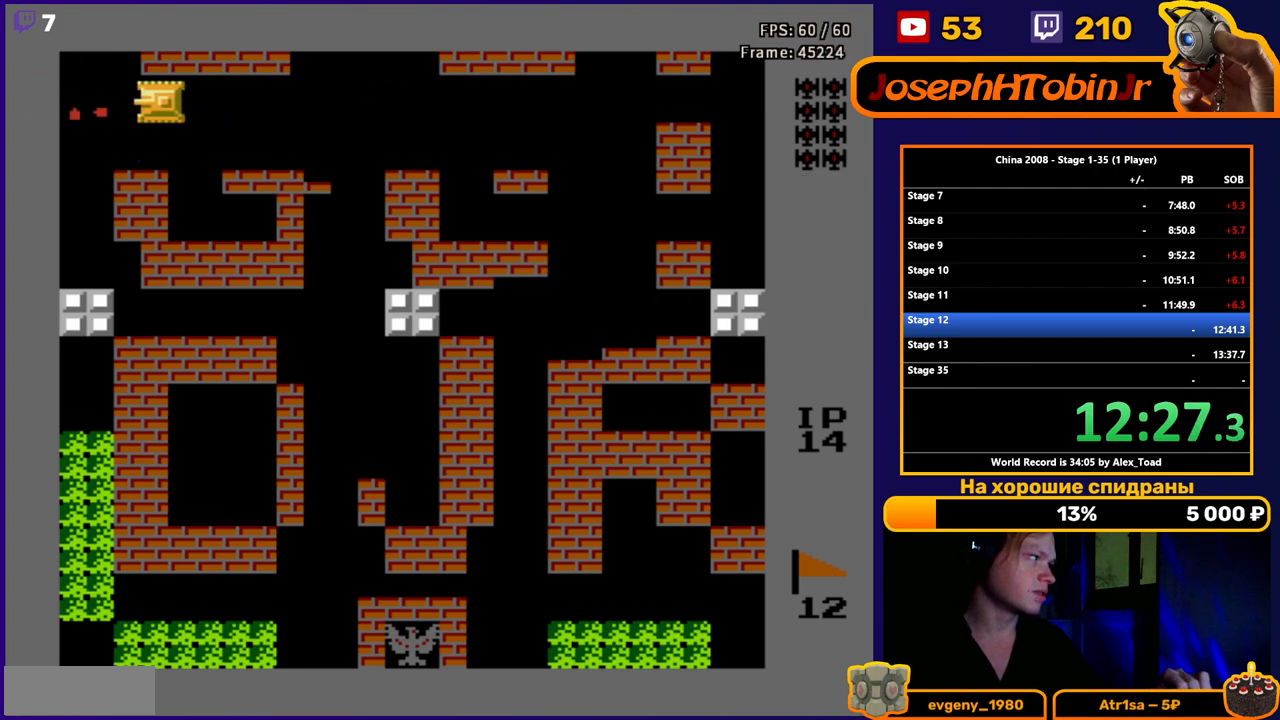
{"buttons": [], "events": [[50, "DPAD_LEFT", "up"], [117, "DPAD_RIGHT", "down"], [267, "DPAD_RIGHT", "up"]]}
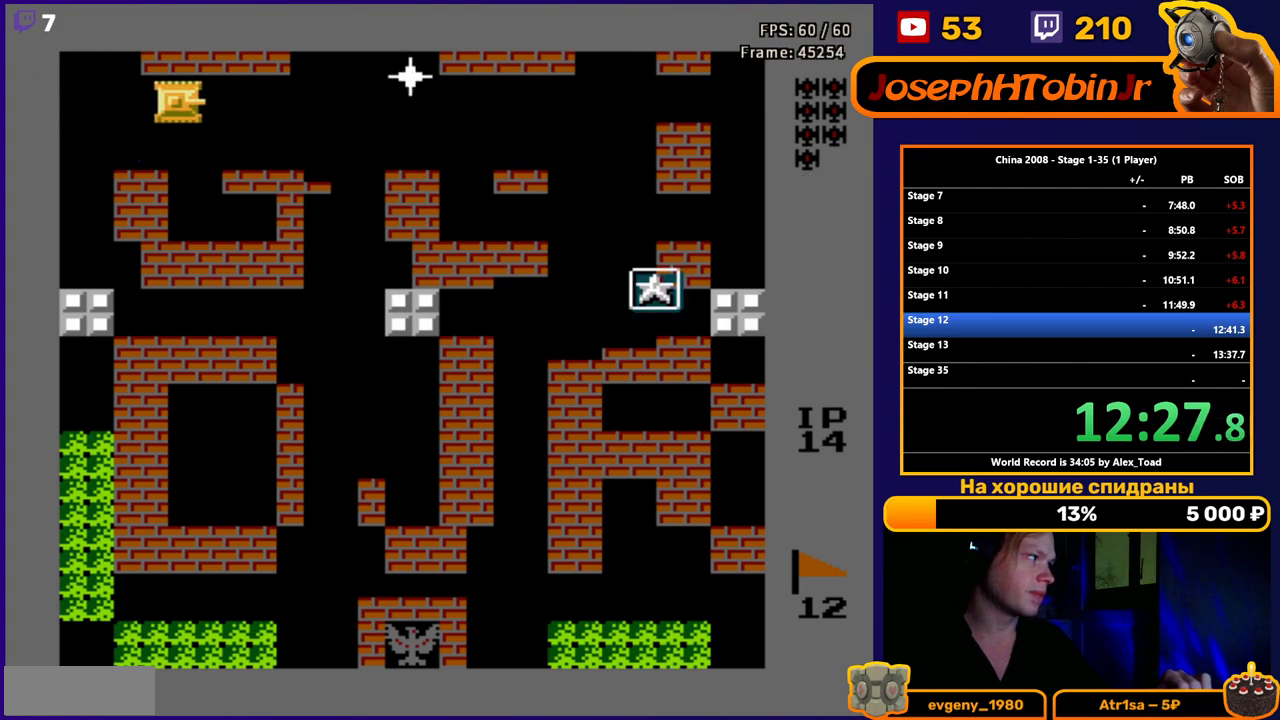
{"buttons": [], "events": [[300, "DPAD_RIGHT", "down"], [450, "DPAD_RIGHT", "up"]]}
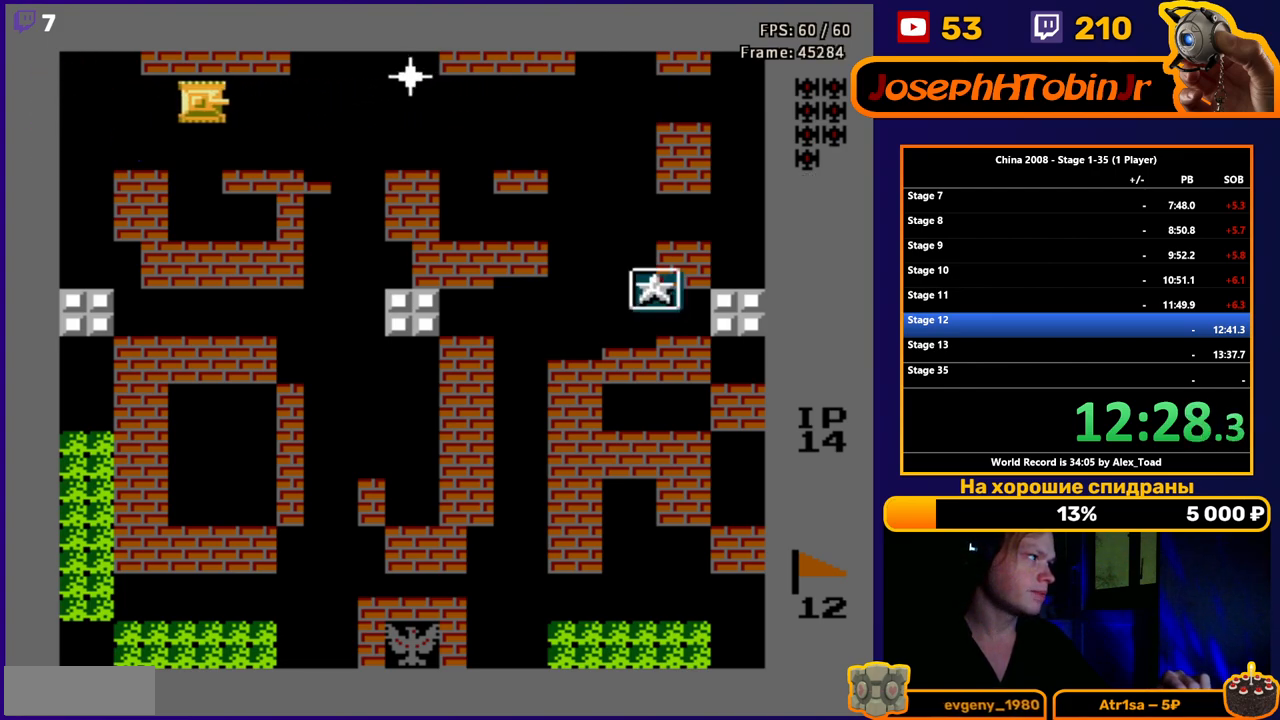
{"buttons": [], "events": [[117, "B", "down"], [167, "B", "up"], [250, "B", "down"], [317, "B", "up"], [367, "B", "down"], [434, "B", "up"]]}
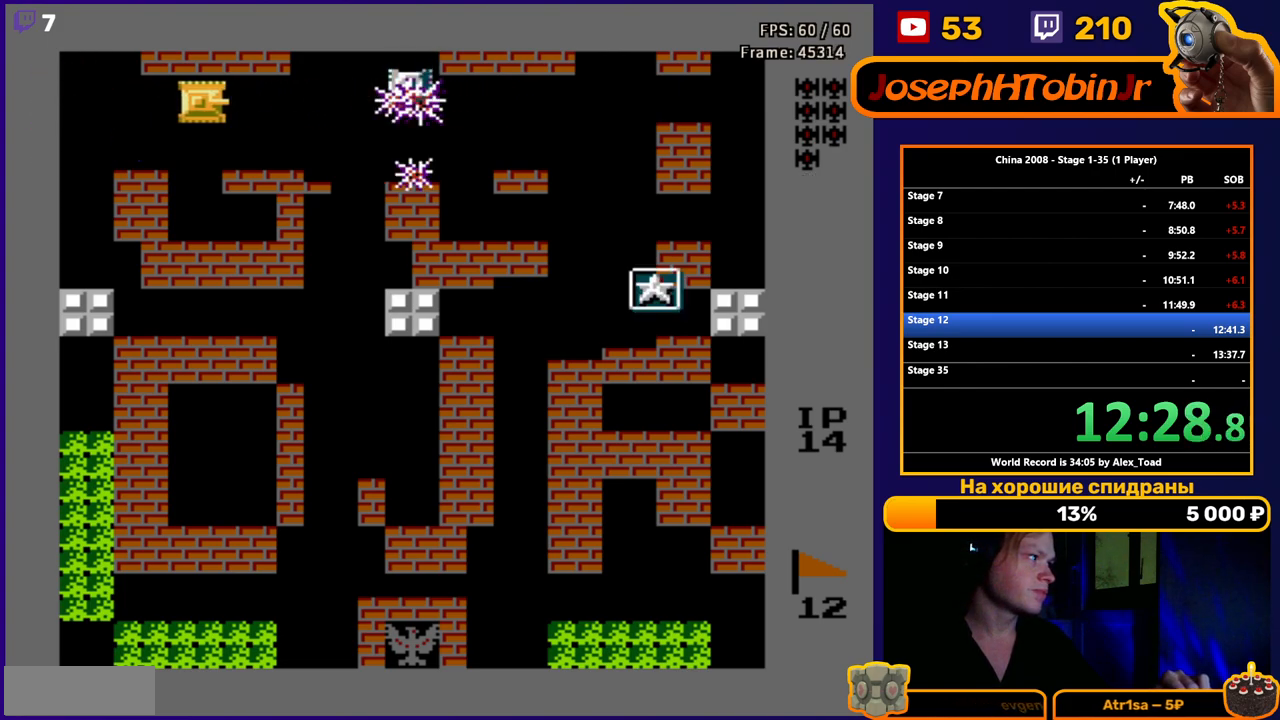
{"buttons": ["DPAD_RIGHT"], "events": [[16, "B", "down"], [133, "B", "up"], [183, "B", "down"], [267, "B", "up"], [283, "B", "down"], [283, "DPAD_RIGHT", "down"], [350, "B", "up"]]}
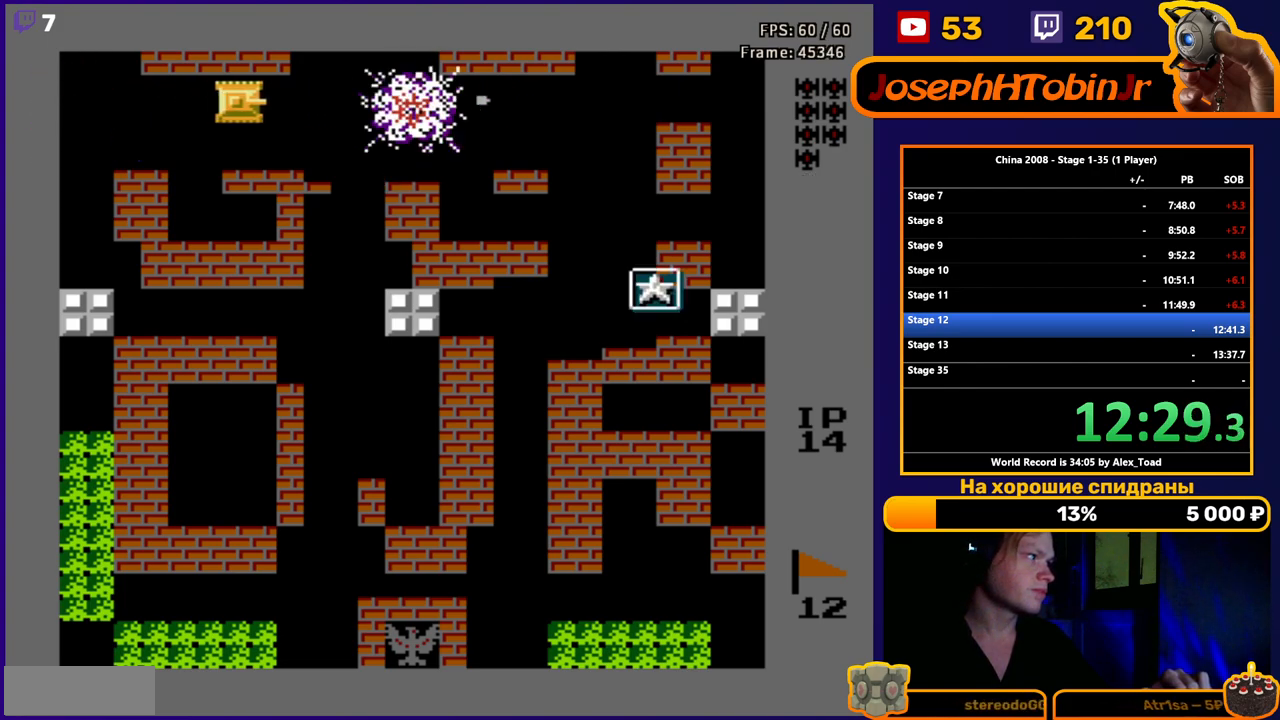
{"buttons": ["DPAD_RIGHT"], "events": []}
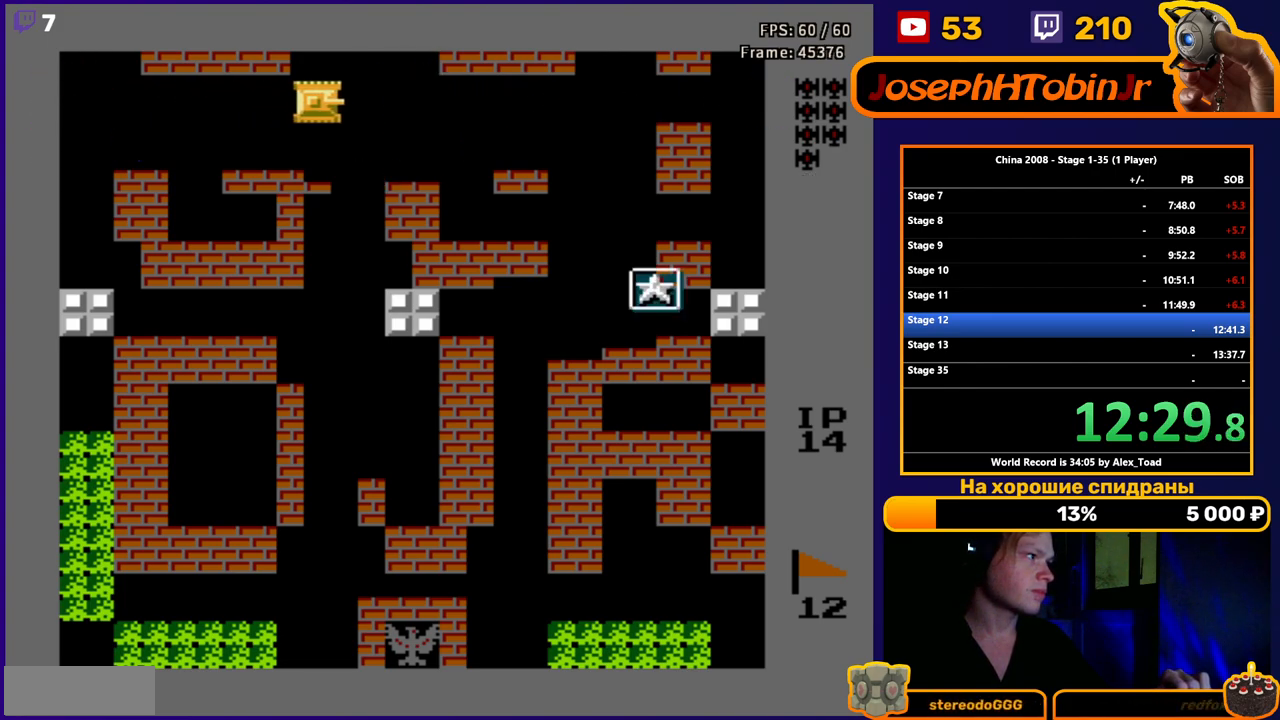
{"buttons": ["DPAD_RIGHT"], "events": []}
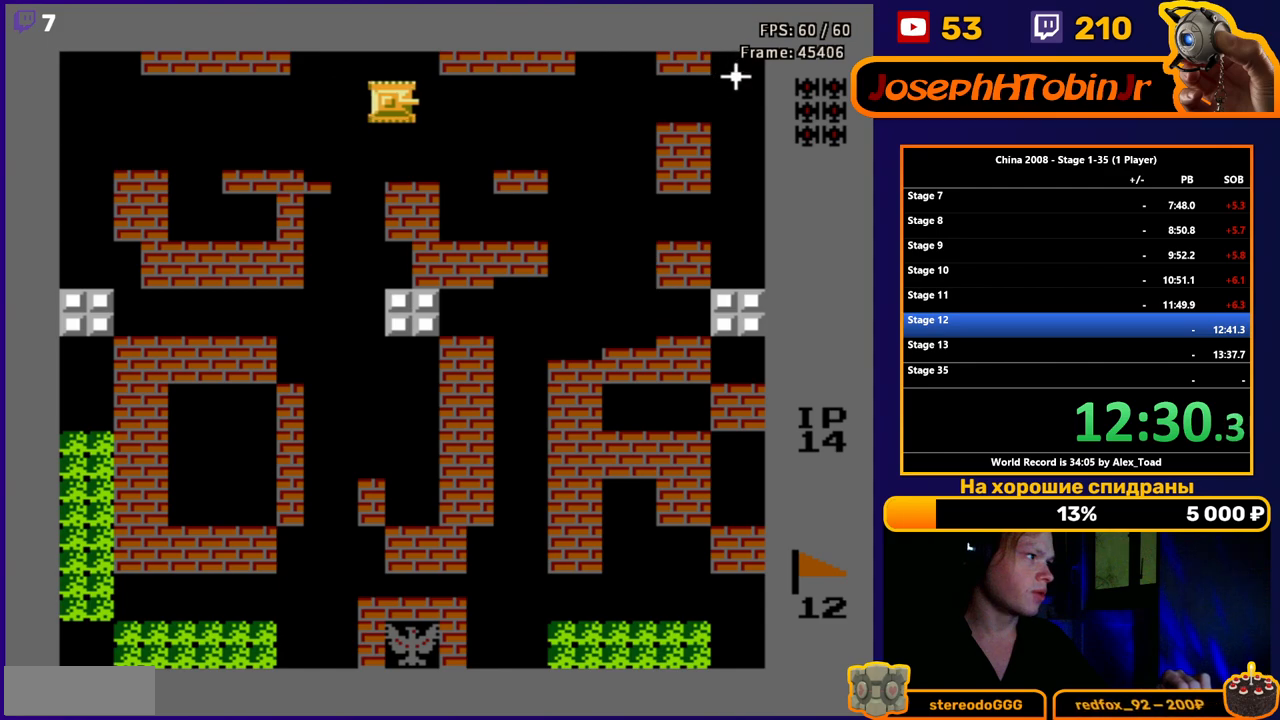
{"buttons": ["B", "DPAD_RIGHT"], "events": [[351, "B", "down"], [434, "B", "up"], [501, "B", "down"]]}
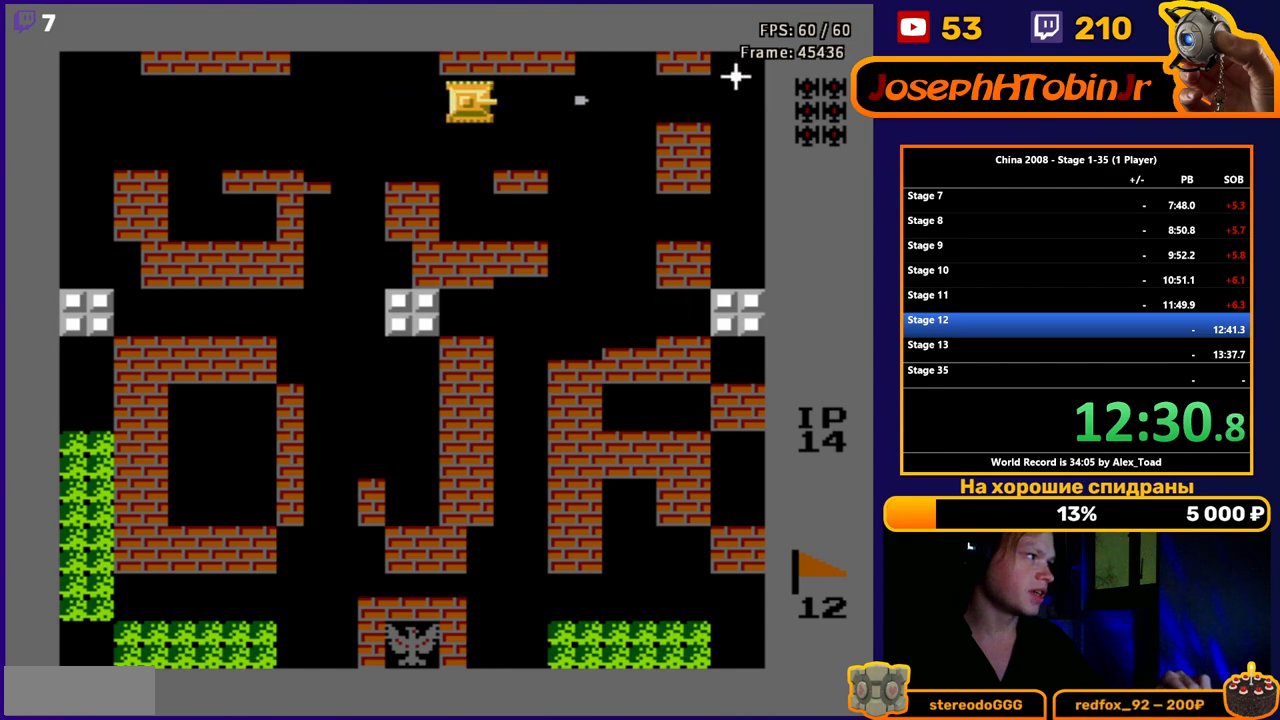
{"buttons": ["DPAD_RIGHT"], "events": [[83, "B", "up"], [133, "B", "down"], [233, "B", "up"], [300, "B", "down"], [350, "B", "up"], [417, "B", "down"], [500, "B", "up"]]}
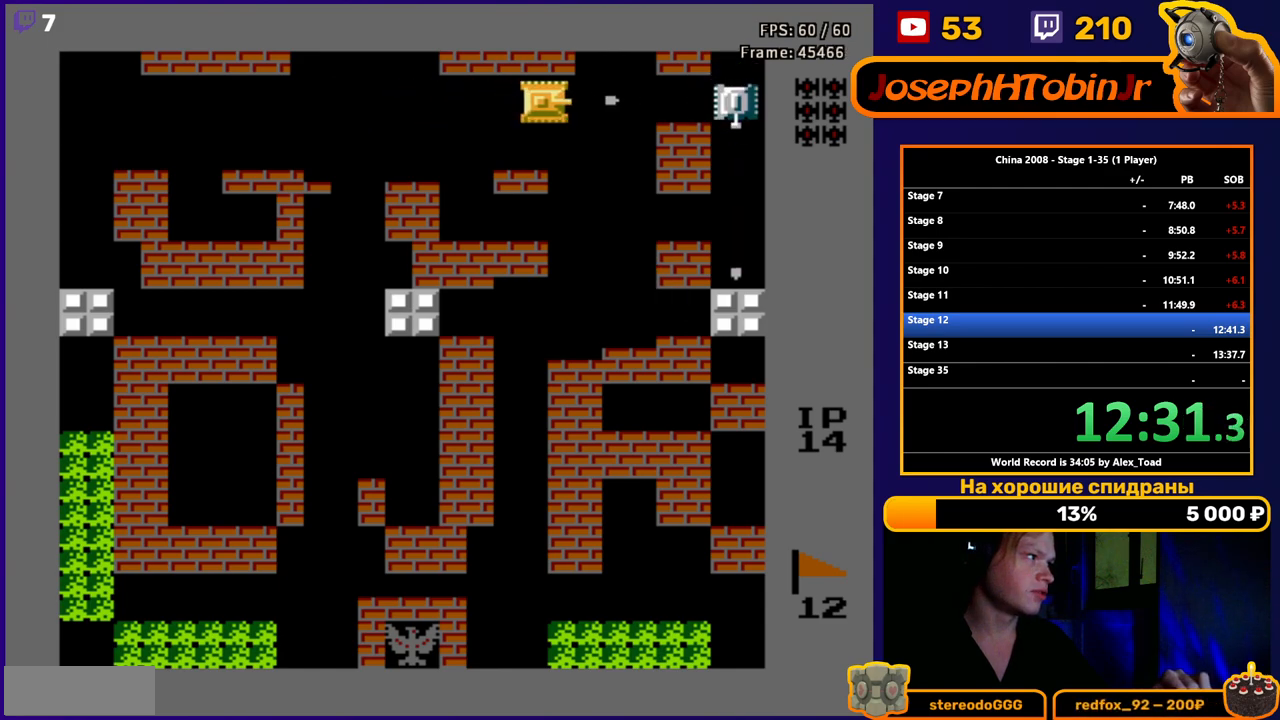
{"buttons": ["DPAD_LEFT"], "events": [[34, "B", "down"], [134, "B", "up"], [150, "B", "down"], [217, "B", "up"], [267, "DPAD_LEFT", "down"], [267, "DPAD_RIGHT", "up"]]}
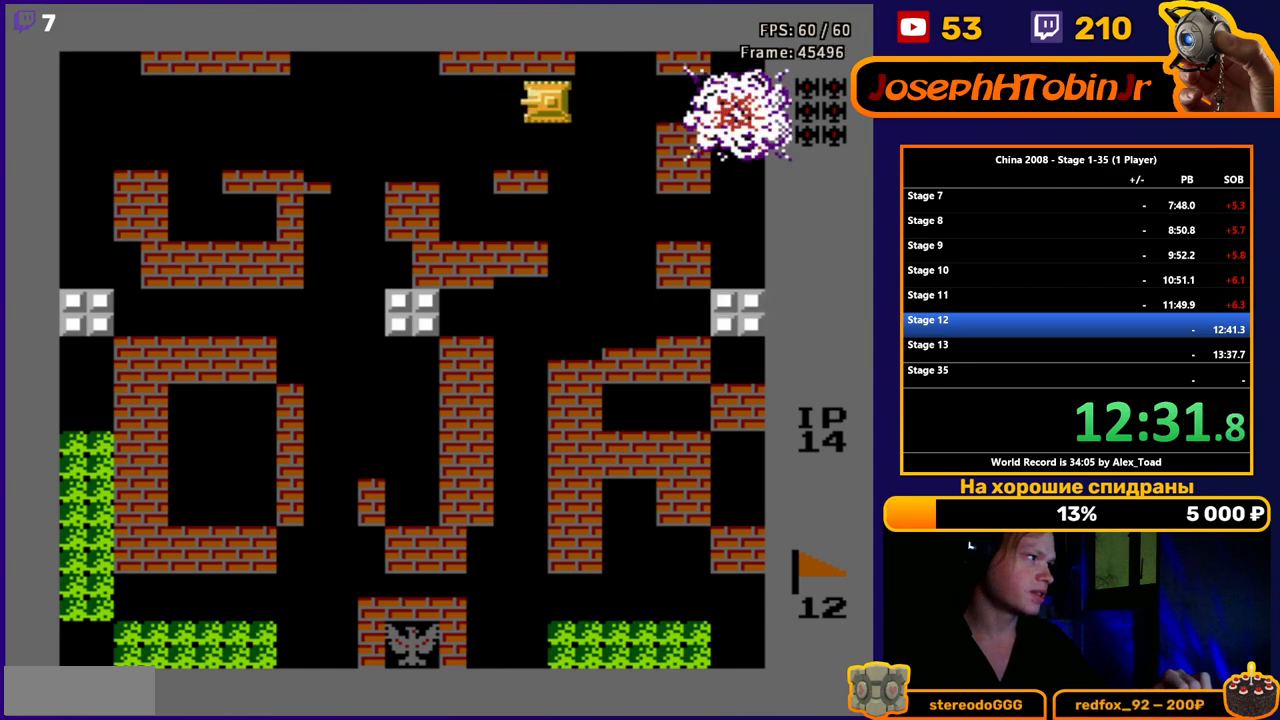
{"buttons": ["DPAD_LEFT"], "events": []}
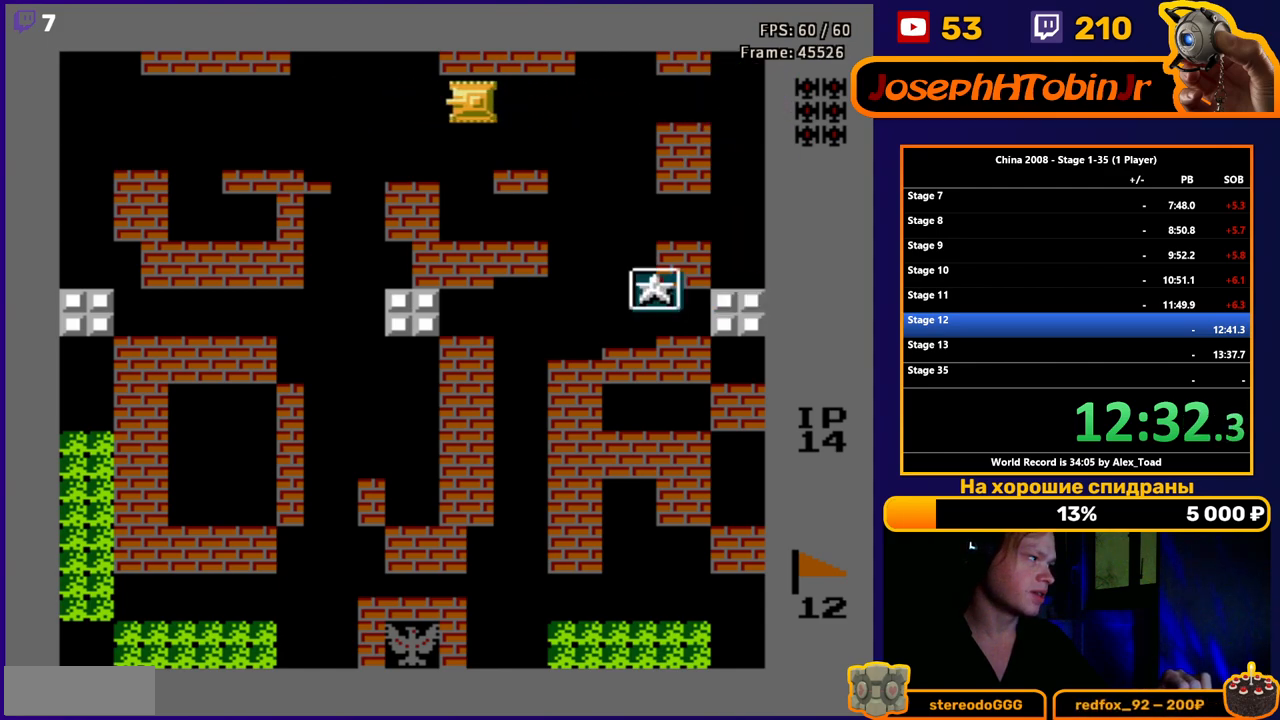
{"buttons": ["DPAD_LEFT"], "events": []}
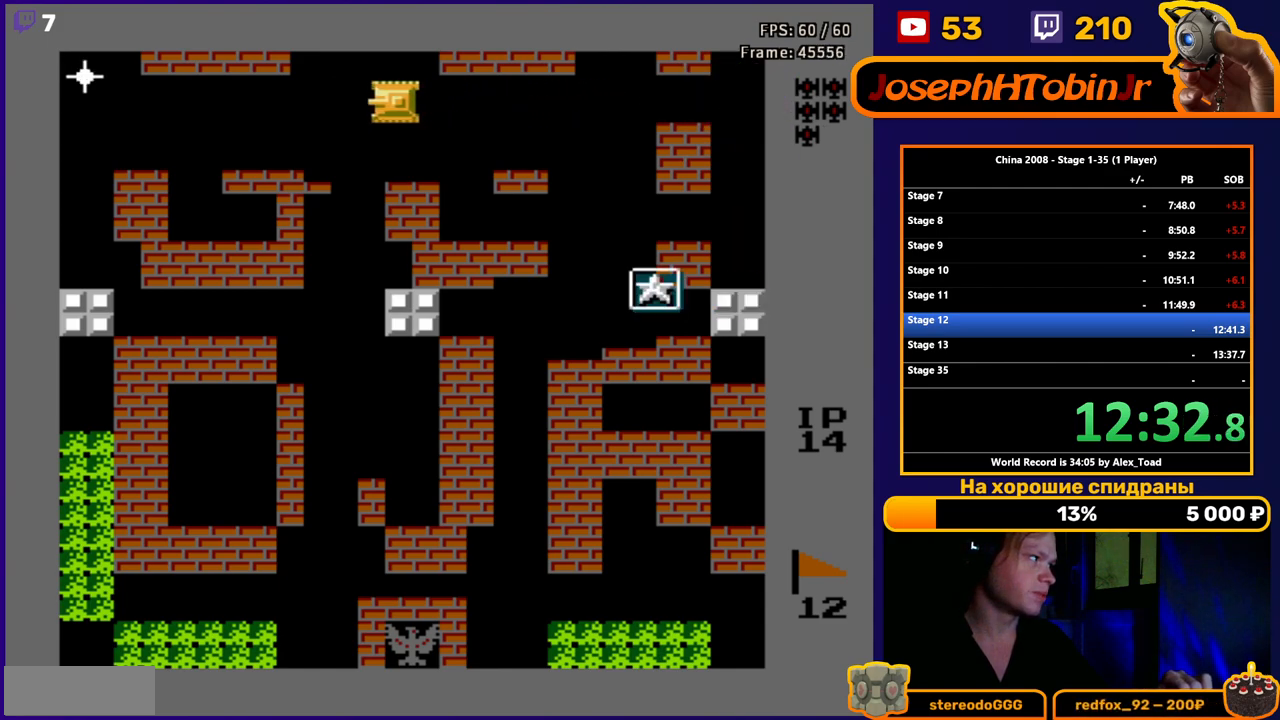
{"buttons": ["B", "DPAD_LEFT"], "events": [[350, "B", "down"], [417, "B", "up"], [484, "B", "down"]]}
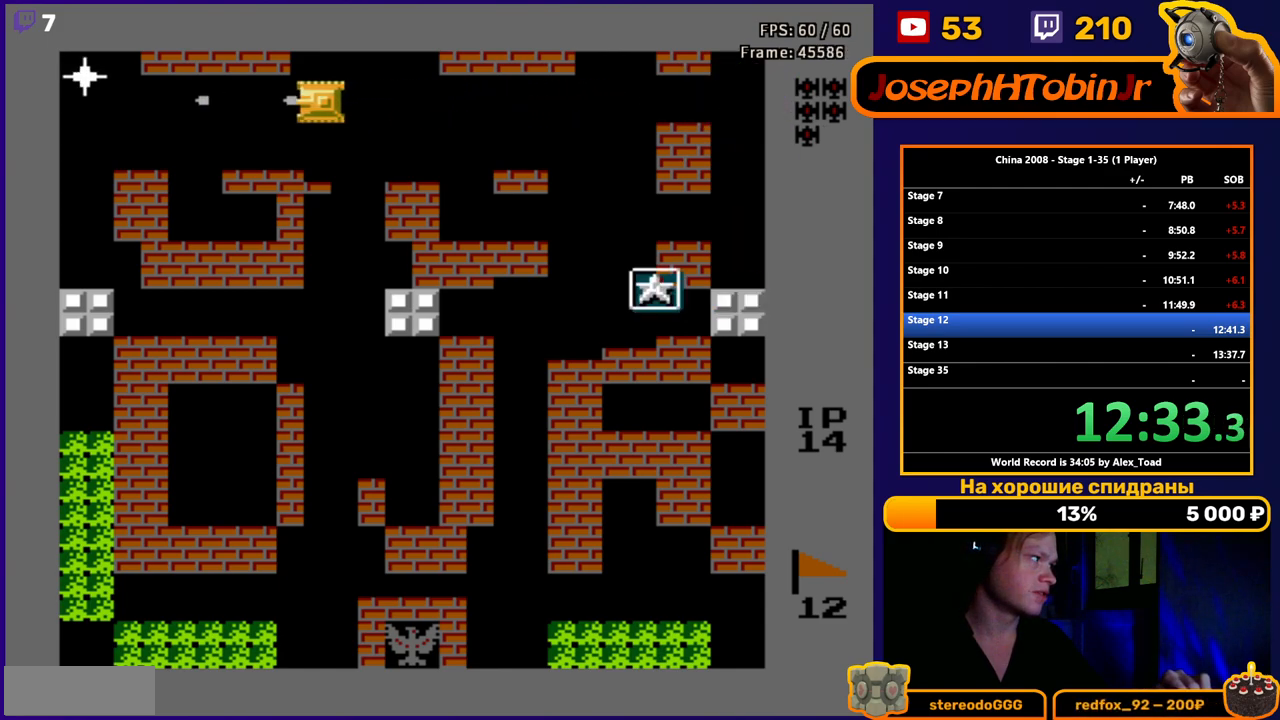
{"buttons": ["B", "DPAD_LEFT"], "events": [[50, "B", "up"], [117, "B", "down"], [184, "B", "up"], [234, "B", "down"], [301, "B", "up"], [317, "B", "down"], [401, "B", "up"], [467, "B", "down"]]}
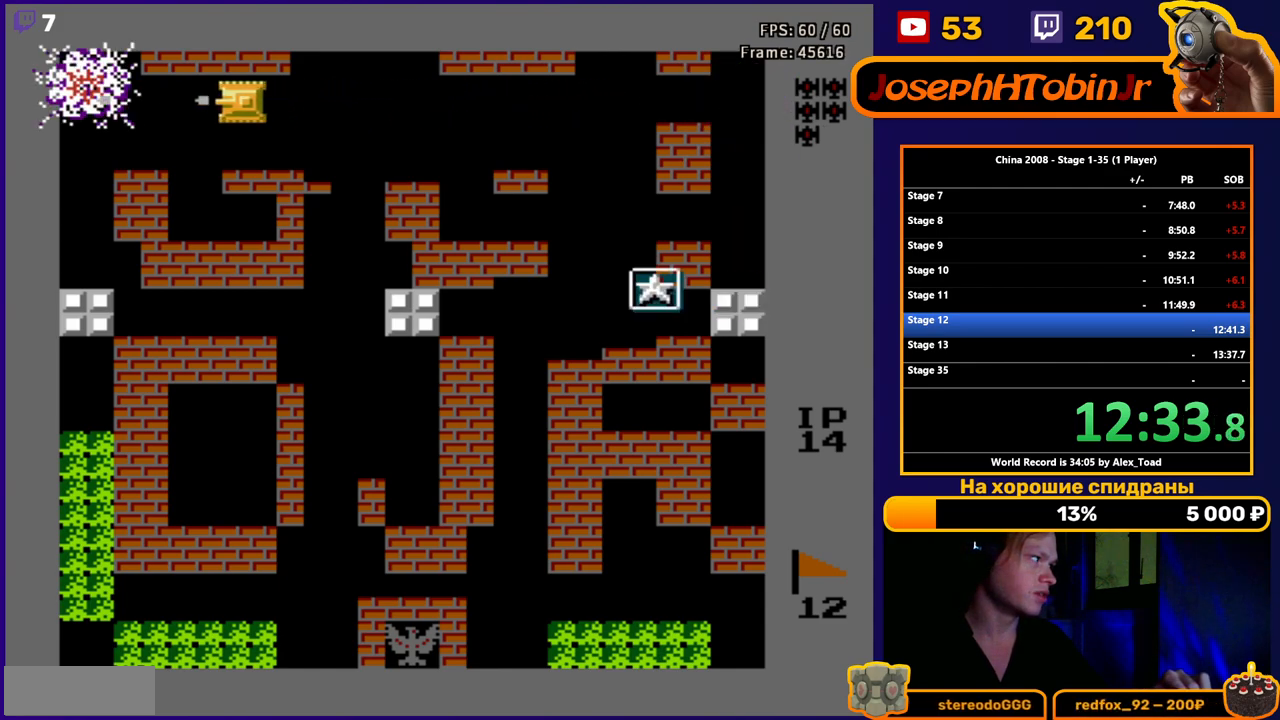
{"buttons": [], "events": [[16, "B", "up"], [500, "DPAD_LEFT", "up"]]}
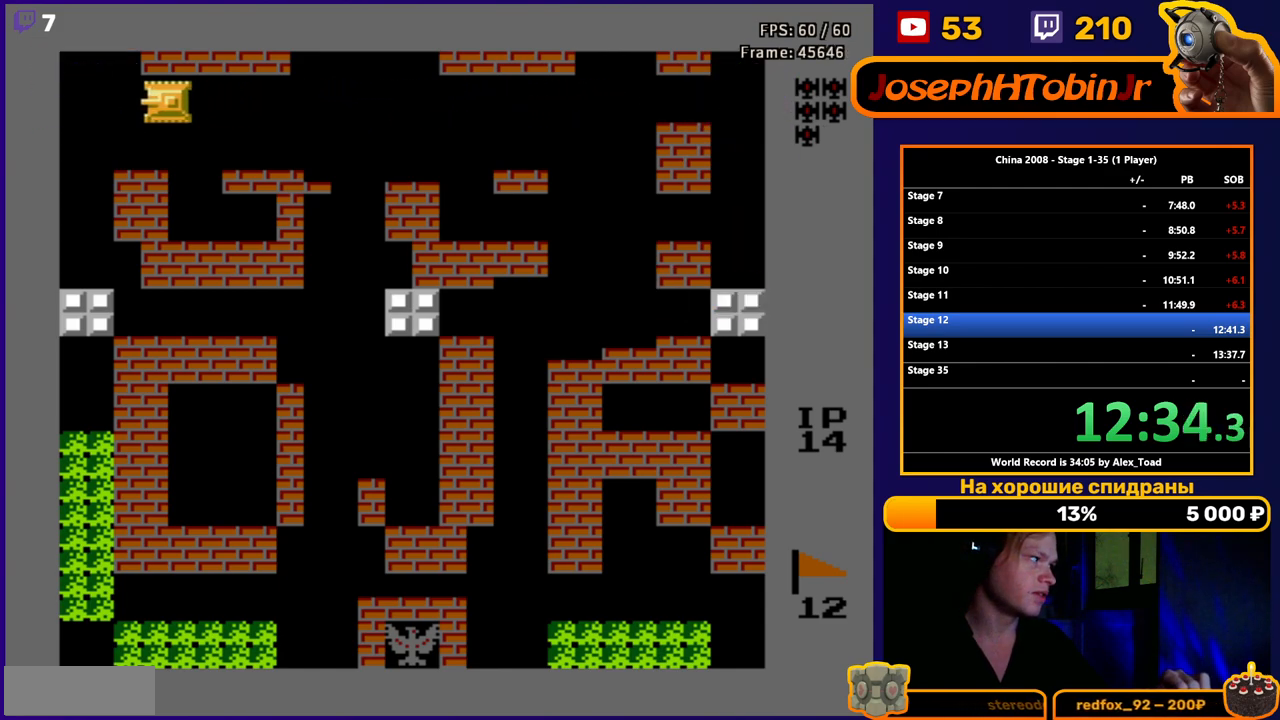
{"buttons": [], "events": [[50, "DPAD_RIGHT", "down"], [217, "DPAD_RIGHT", "up"]]}
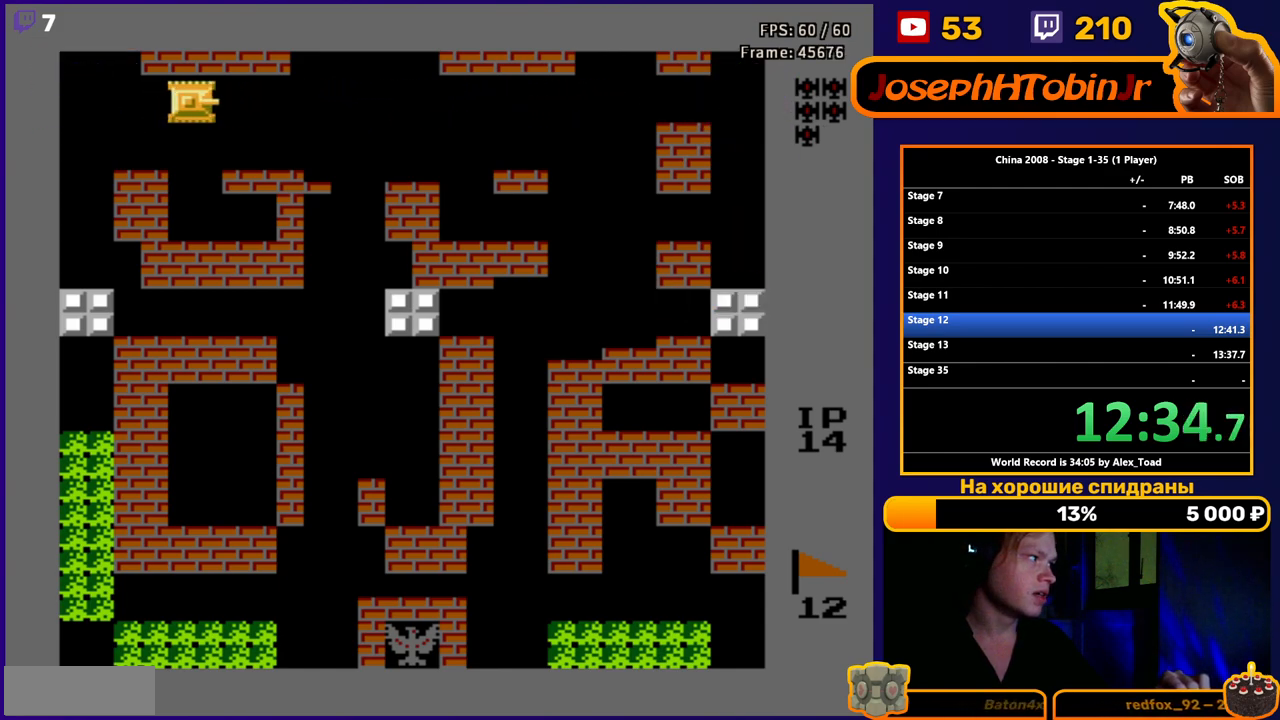
{"buttons": [], "events": [[233, "DPAD_RIGHT", "down"], [400, "DPAD_RIGHT", "up"]]}
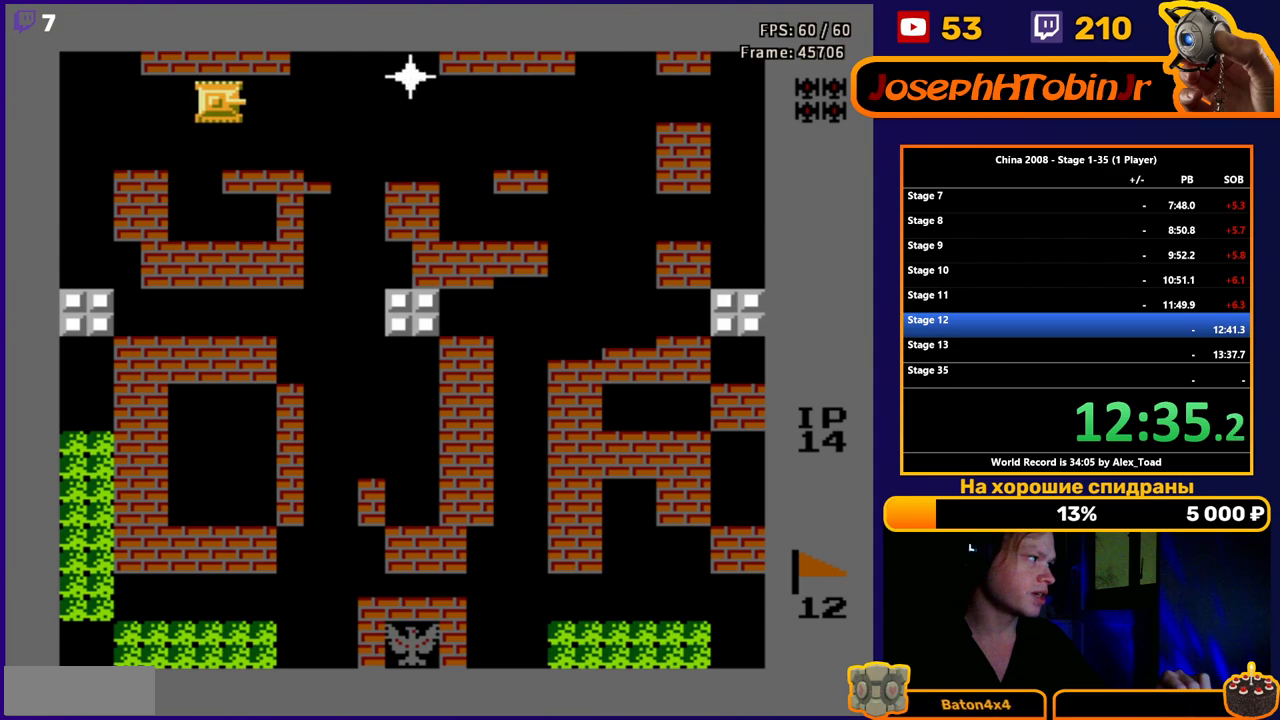
{"buttons": [], "events": [[267, "B", "down"], [351, "B", "up"], [417, "B", "down"], [484, "B", "up"]]}
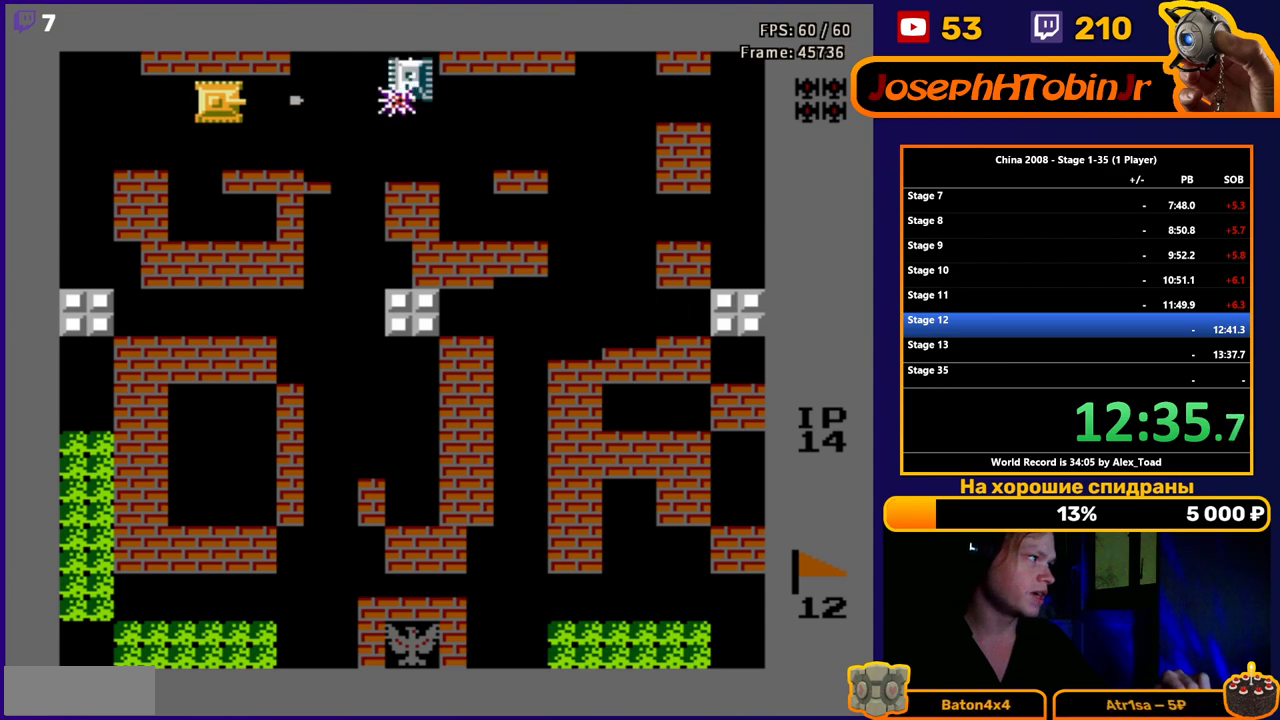
{"buttons": ["DPAD_RIGHT"], "events": [[50, "B", "down"], [100, "B", "up"], [150, "B", "down"], [200, "B", "up"], [250, "DPAD_RIGHT", "down"], [267, "B", "down"], [300, "B", "up"]]}
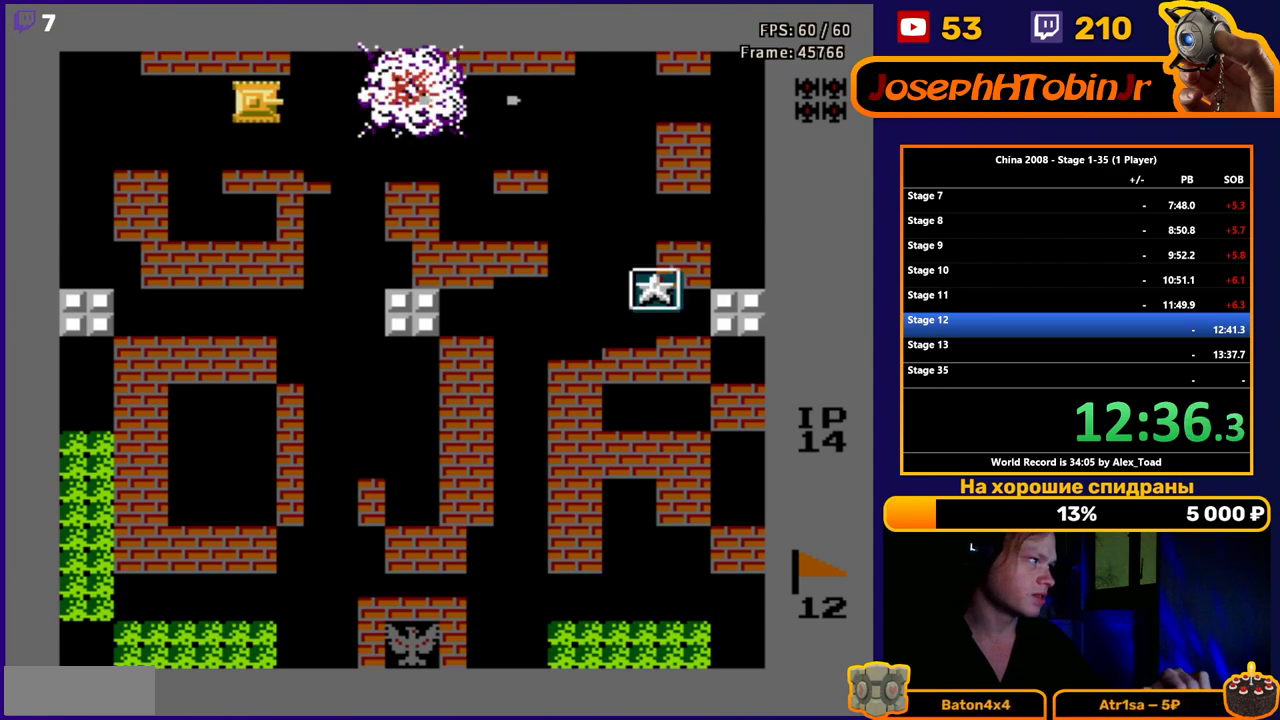
{"buttons": ["DPAD_RIGHT"], "events": []}